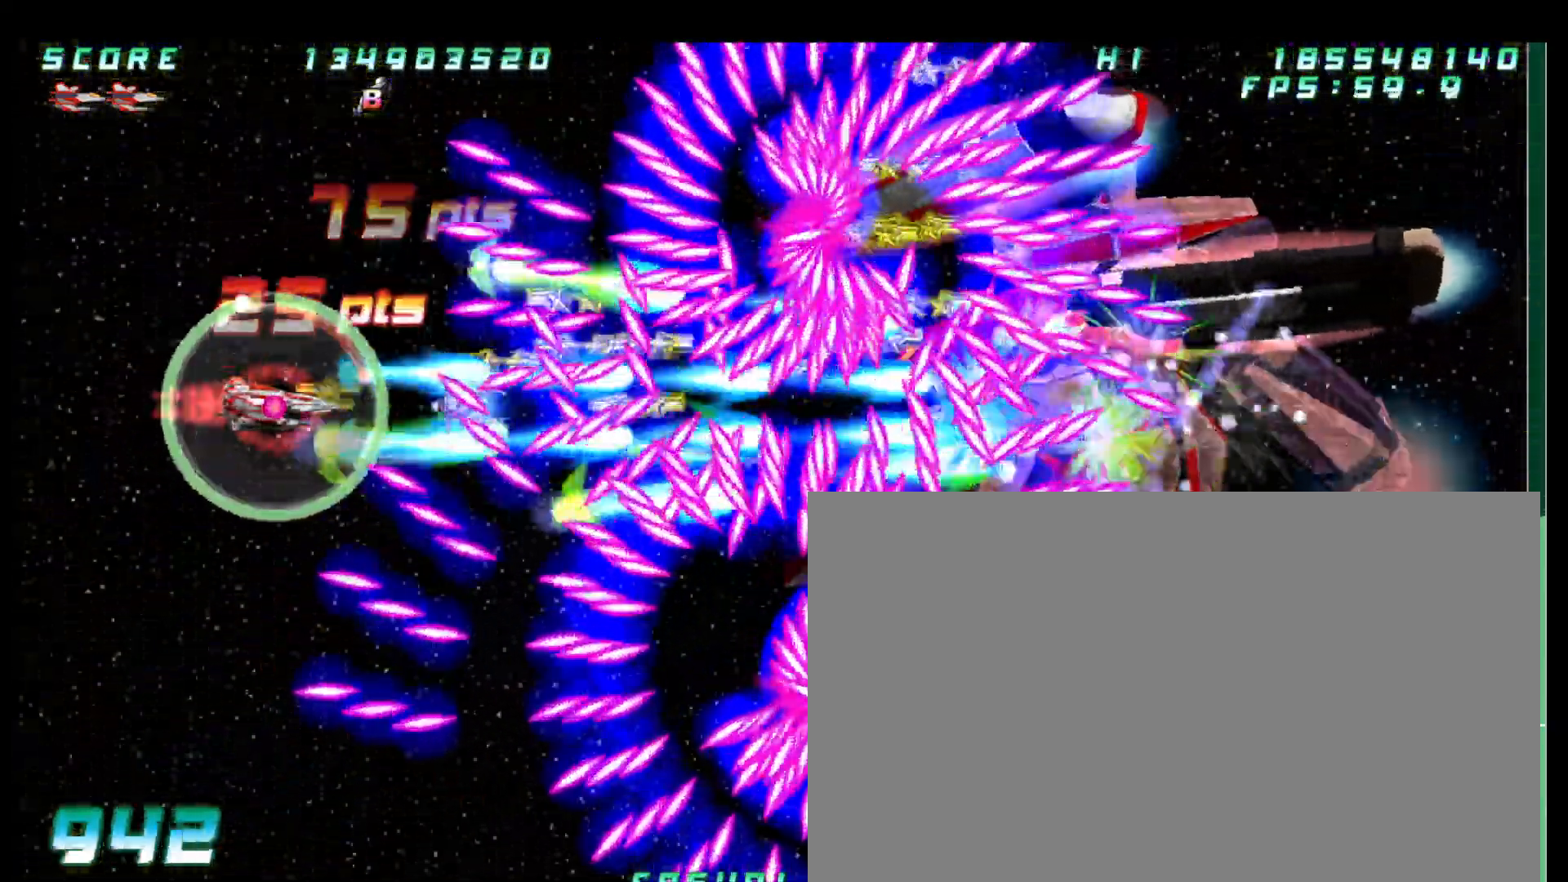
Gameplay with a controller (arcade stick); each line is a JSON object with the inputs held at the frame after it (dt_ms = milliseconds from this image to that frame). "button_events" lists button changes between this image and that frame as [ms after this image, input, new state], when the widget could be followed in between (sticks are given only as held states). Not read: L3 R3.
{"dt_ms": 500, "buttons": [], "left_stick": "center"}
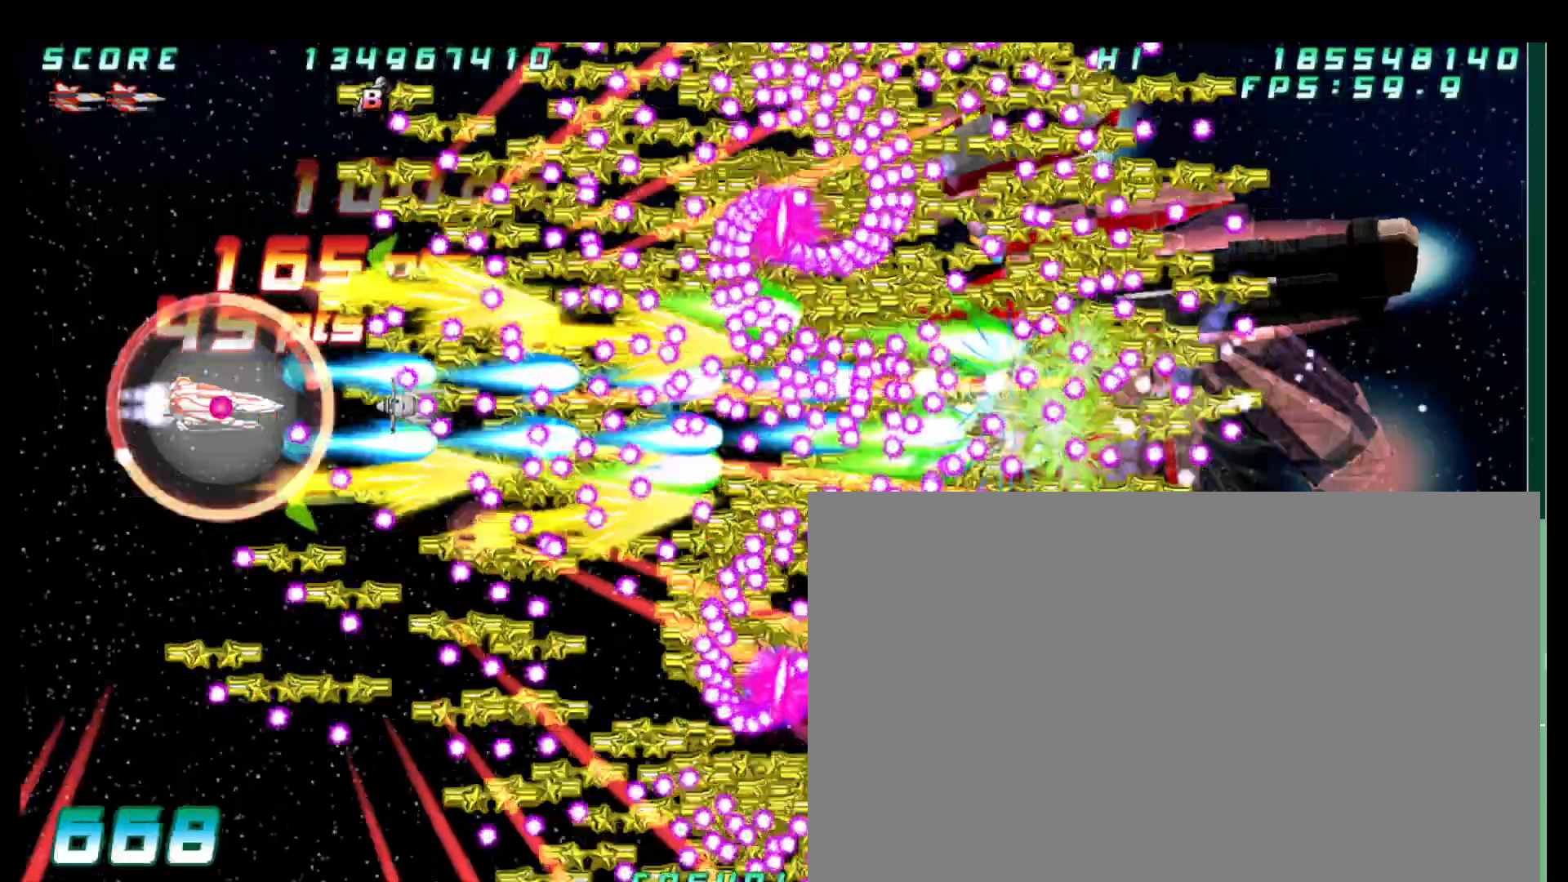
{"dt_ms": 500, "buttons": [], "left_stick": "down-right", "button_events": []}
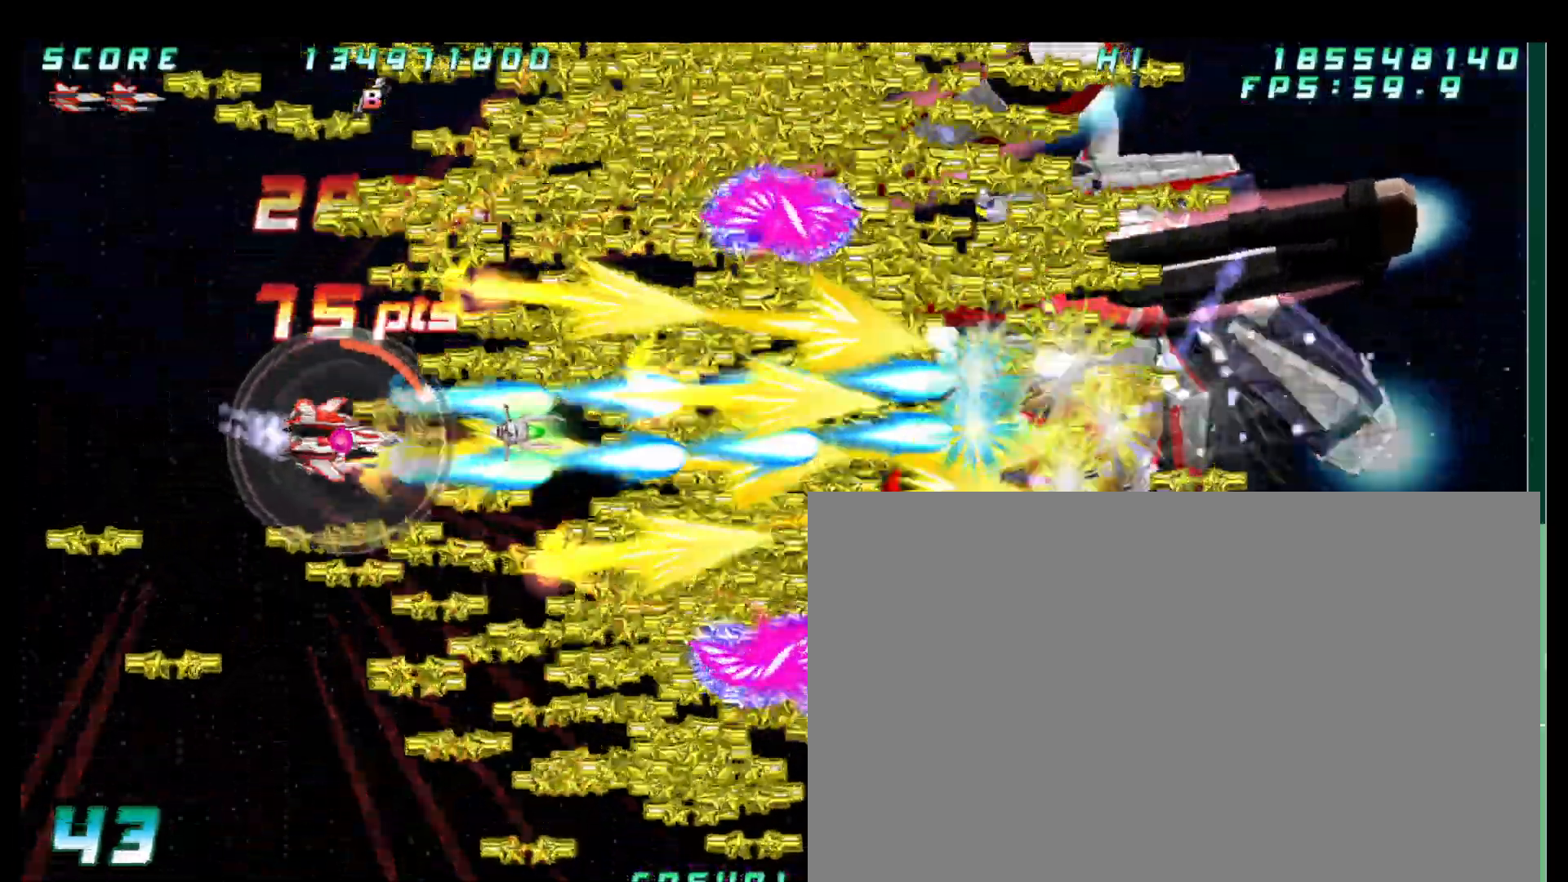
{"dt_ms": 500, "buttons": [], "left_stick": "right"}
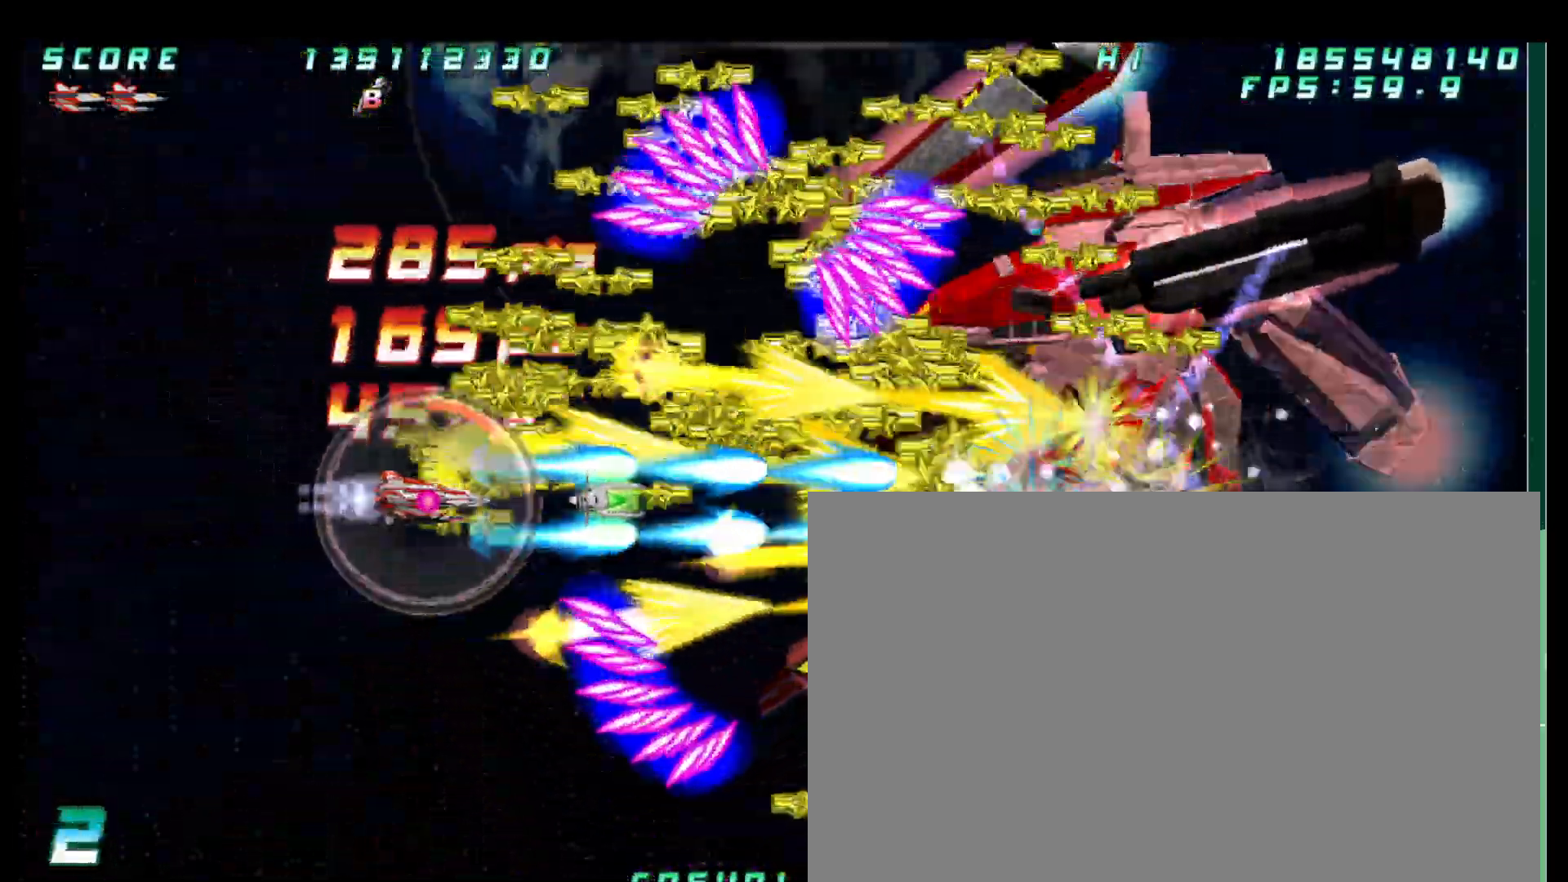
{"dt_ms": 1000, "buttons": [], "left_stick": "right"}
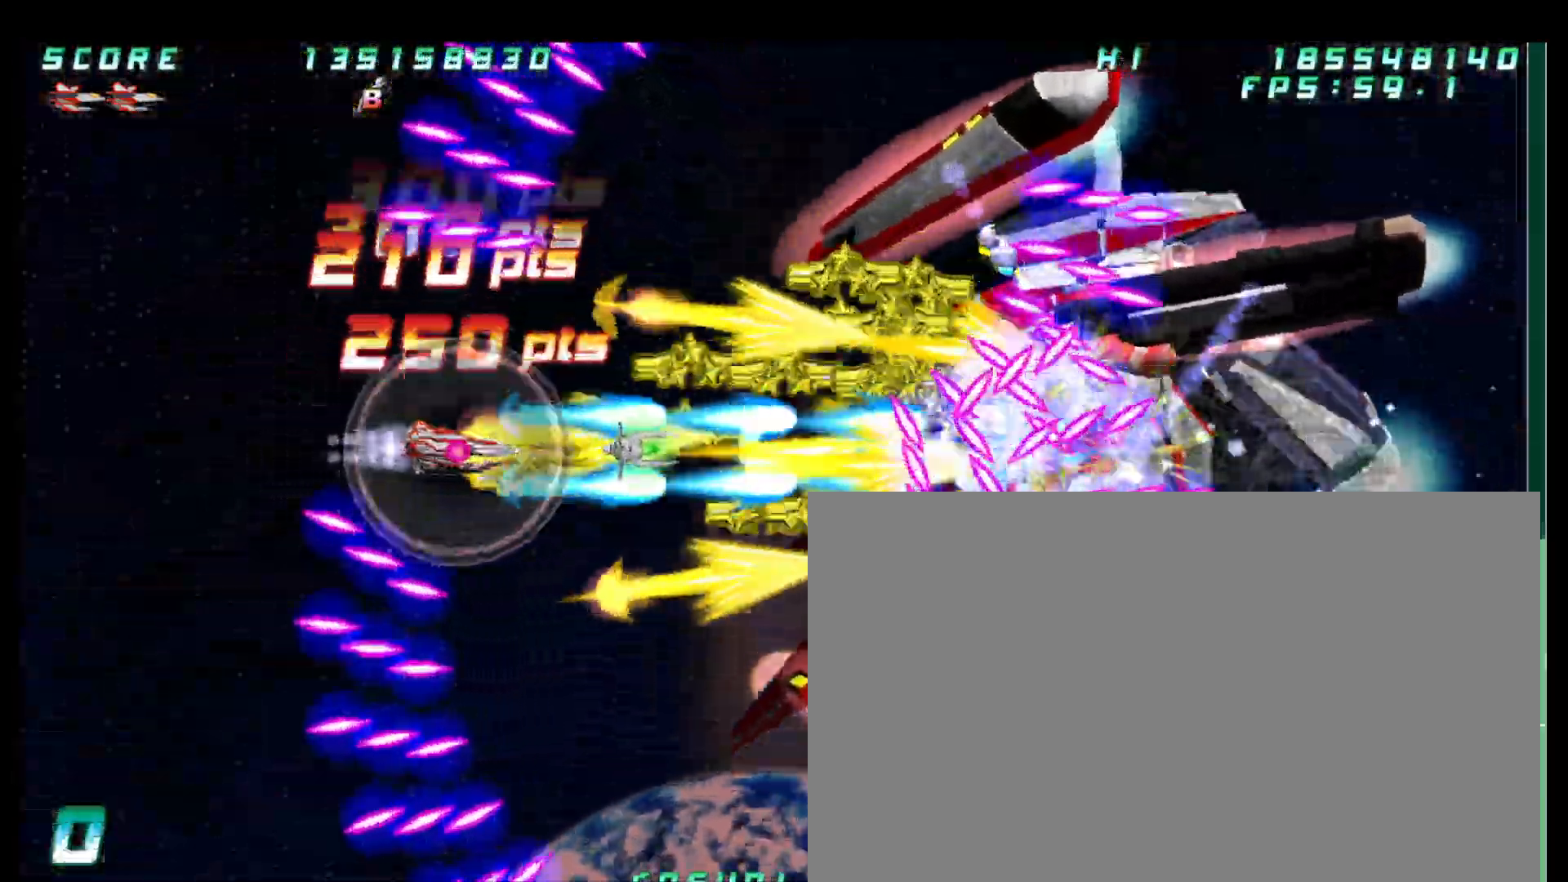
{"dt_ms": 1000, "buttons": [], "left_stick": "center"}